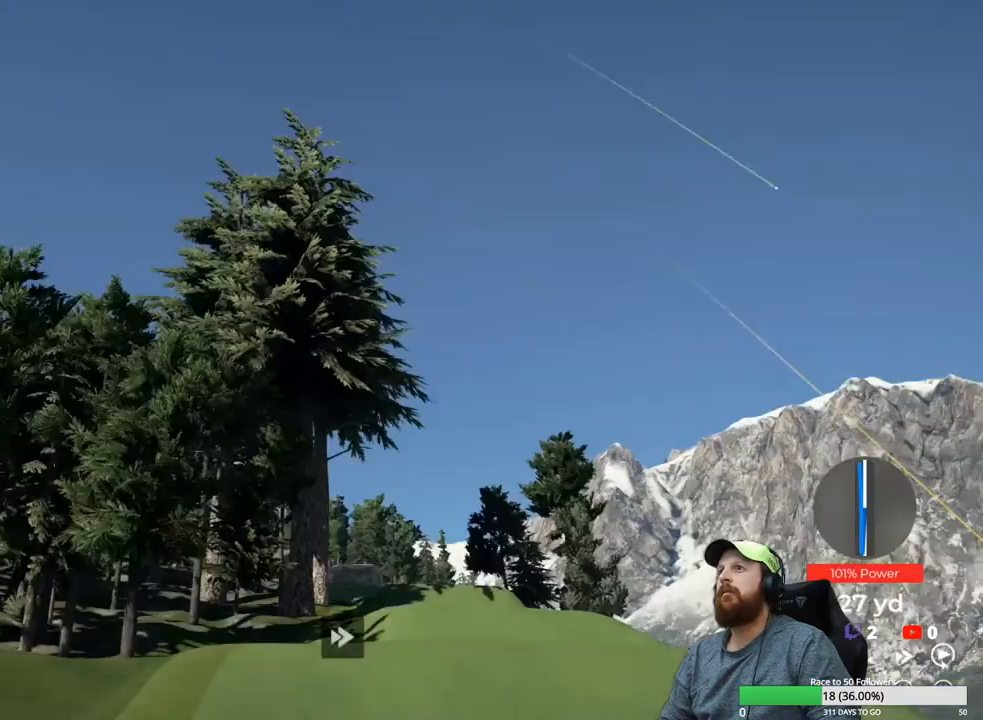
Gameplay with a controller (Xbox layout); each line is a JSON object with the inputs held at the frame after it. "events" lists button and stick changes between this image and that frame as [ms after this image, input, new state], when the widget could be followed in between.
{"buttons": ["Y"], "left_stick": "center", "right_stick": "center", "events": []}
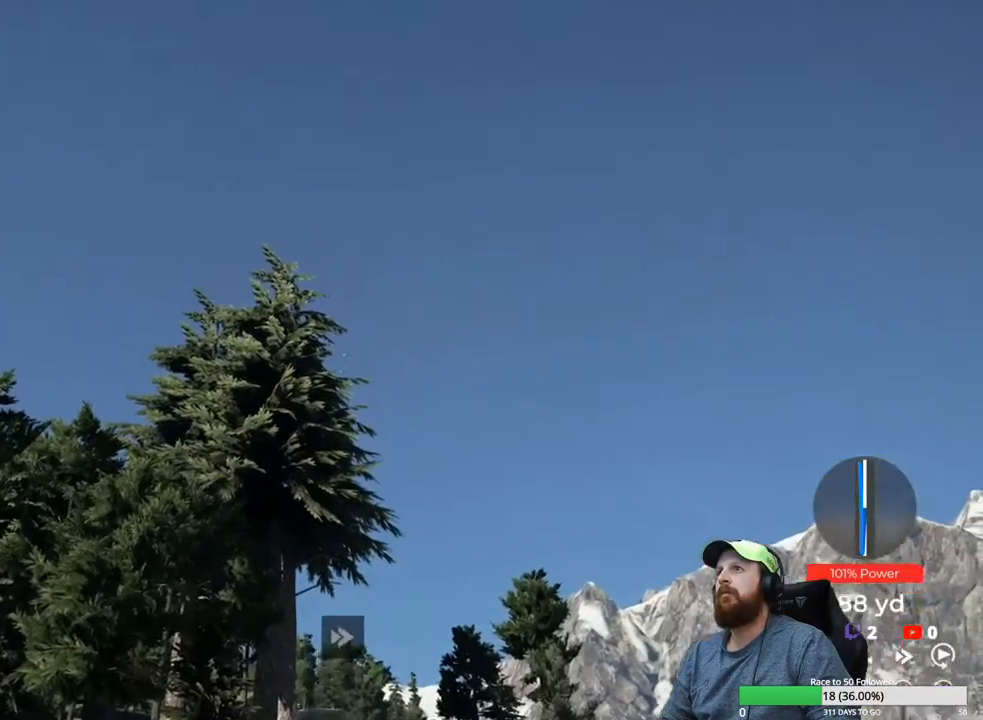
{"buttons": ["Y"], "left_stick": "center", "right_stick": "center", "events": []}
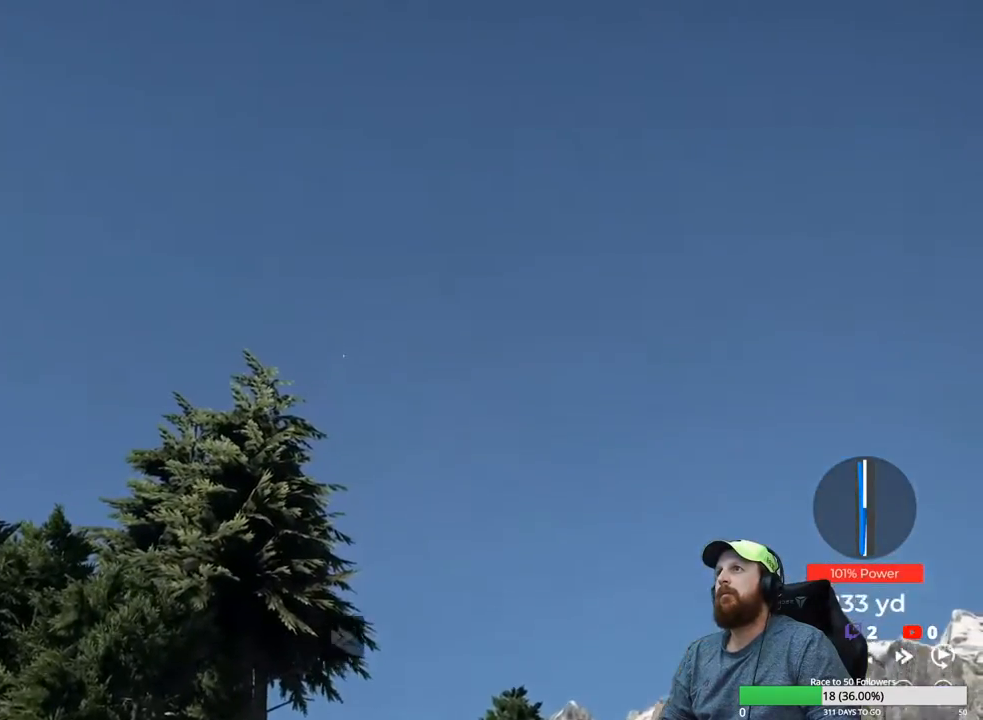
{"buttons": ["Y"], "left_stick": "center", "right_stick": "center", "events": []}
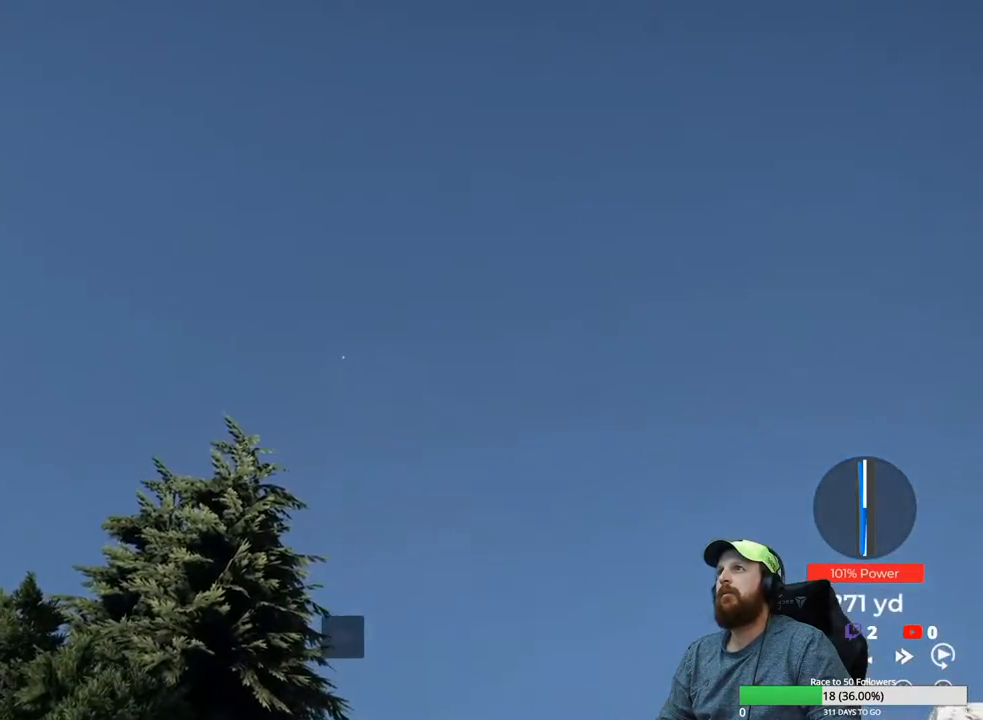
{"buttons": ["Y"], "left_stick": "center", "right_stick": "center", "events": []}
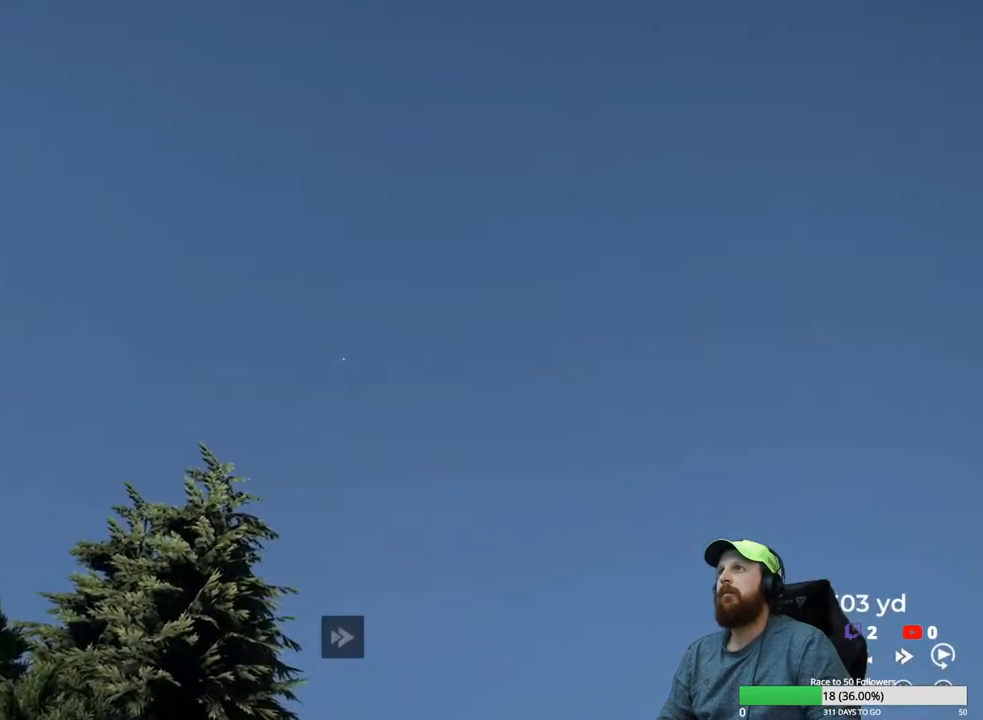
{"buttons": ["Y"], "left_stick": "center", "right_stick": "center", "events": []}
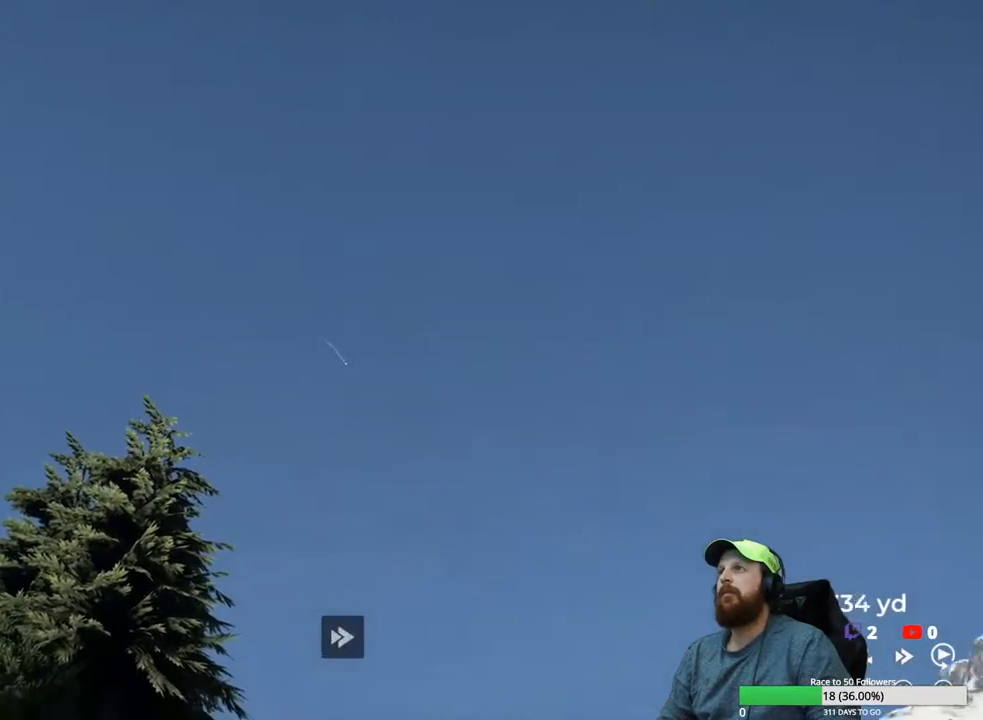
{"buttons": ["Y"], "left_stick": "center", "right_stick": "center", "events": []}
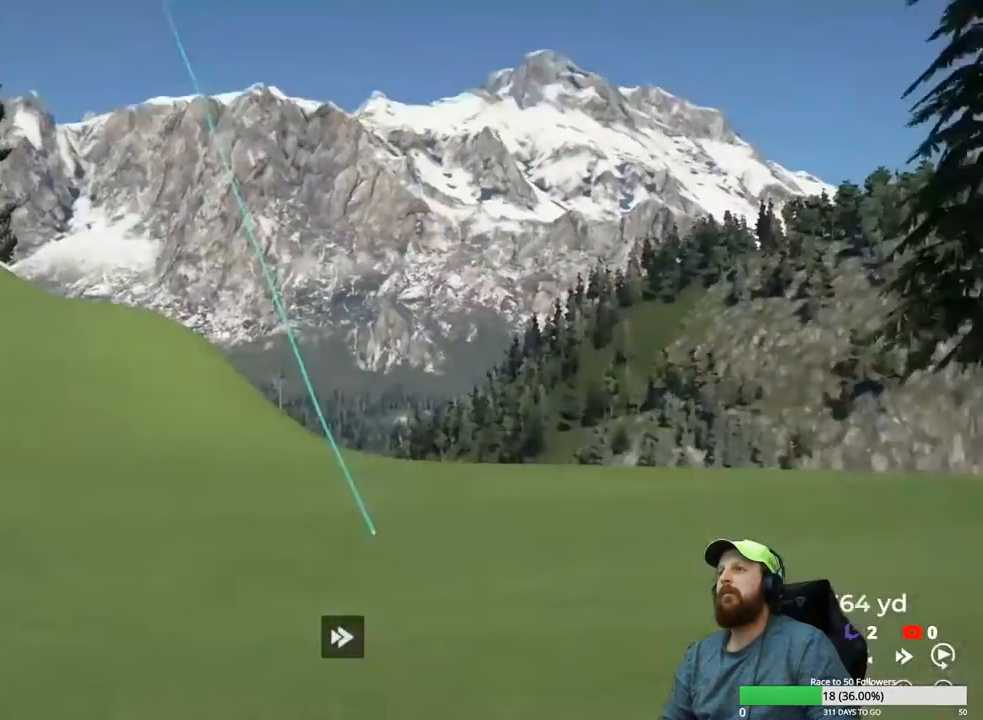
{"buttons": ["Y"], "left_stick": "center", "right_stick": "center", "events": []}
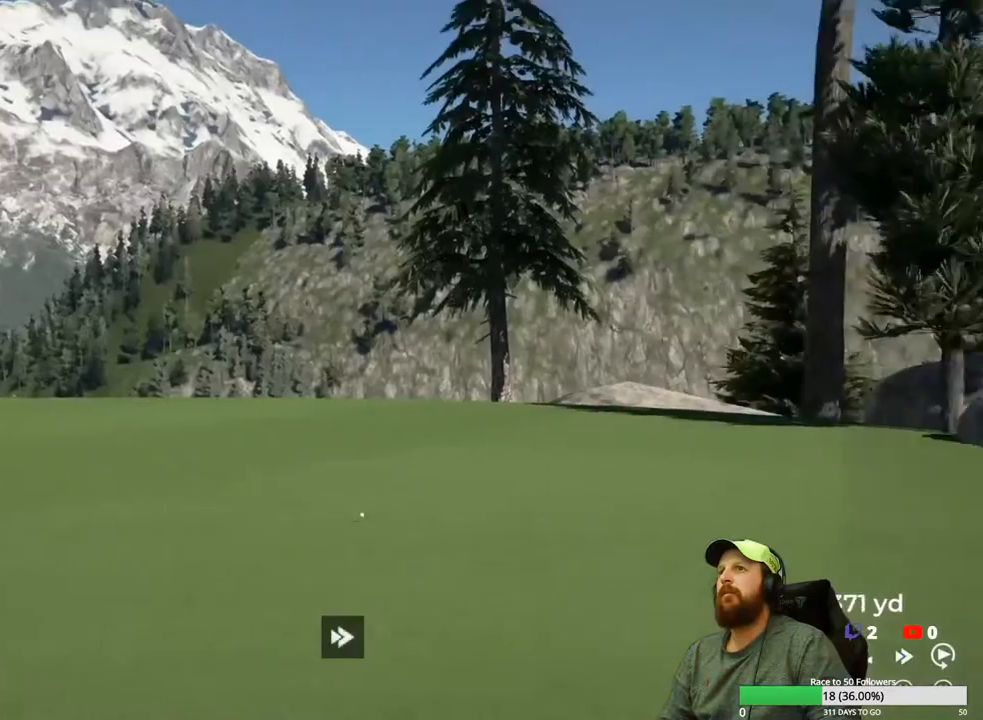
{"buttons": ["Y"], "left_stick": "center", "right_stick": "center", "events": []}
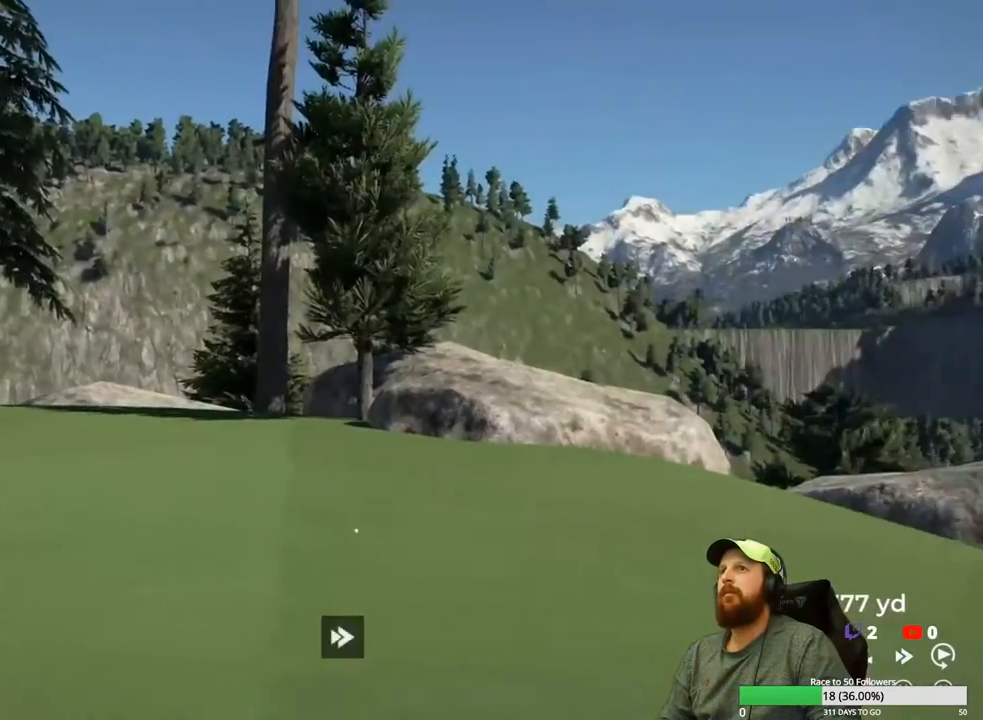
{"buttons": ["Y"], "left_stick": "center", "right_stick": "center", "events": []}
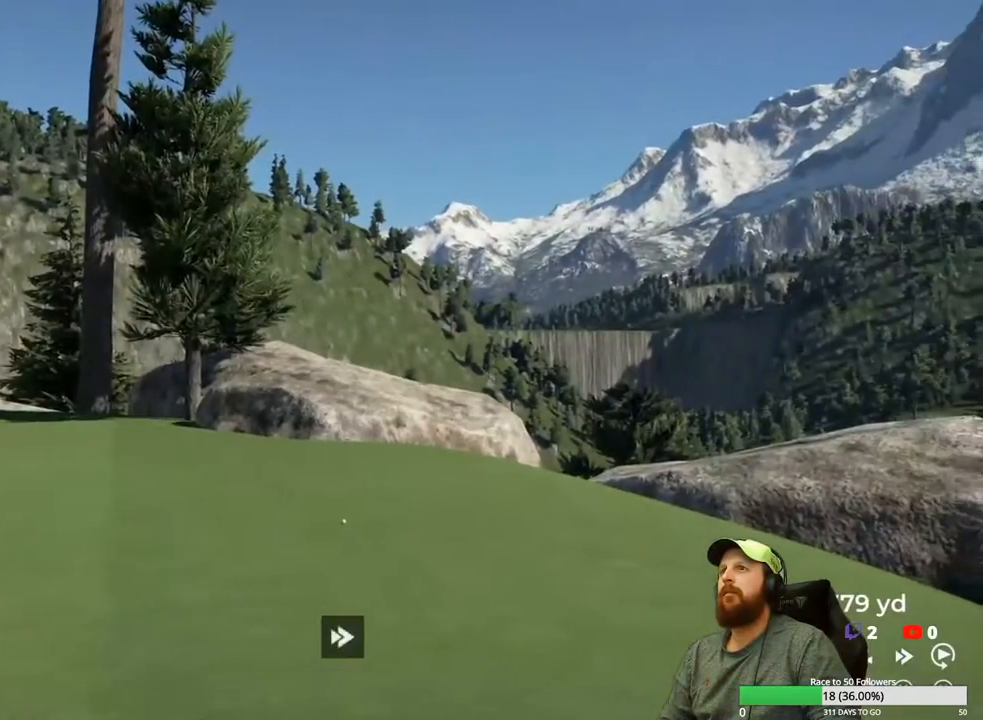
{"buttons": ["Y"], "left_stick": "center", "right_stick": "center", "events": []}
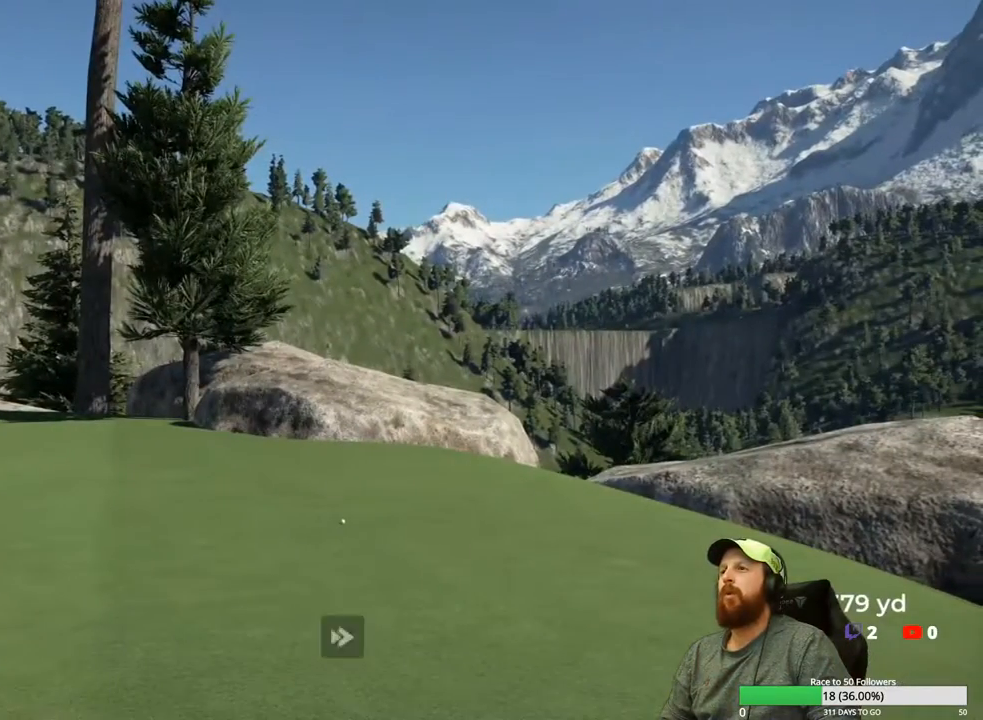
{"buttons": [], "left_stick": "center", "right_stick": "center", "events": [[283, "Y", "up"]]}
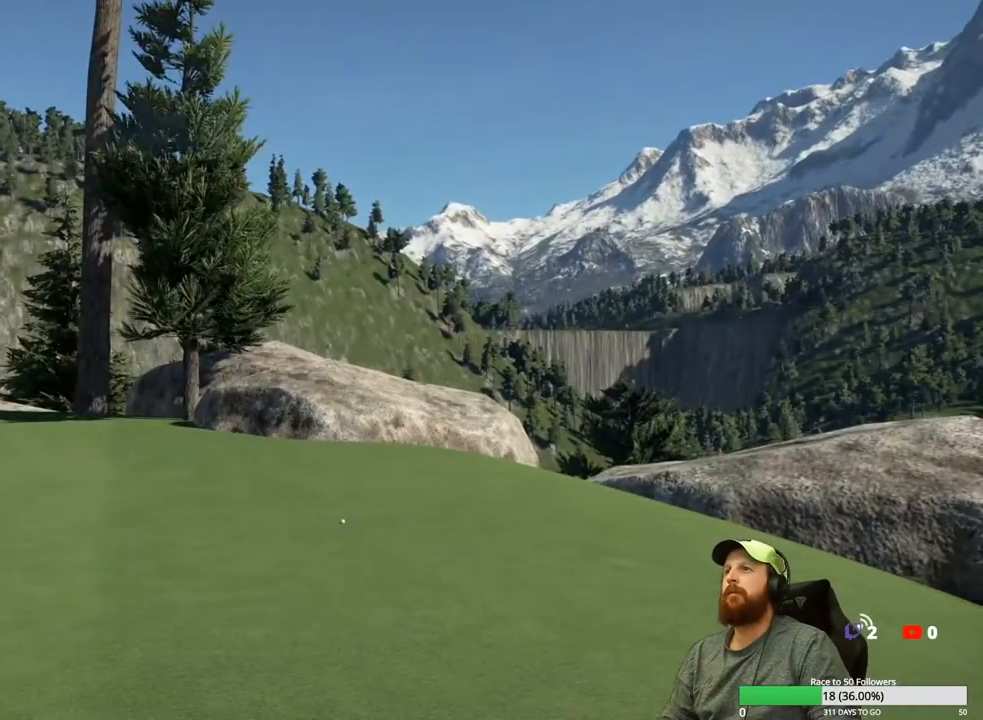
{"buttons": ["Y"], "left_stick": "center", "right_stick": "center", "events": [[483, "Y", "down"]]}
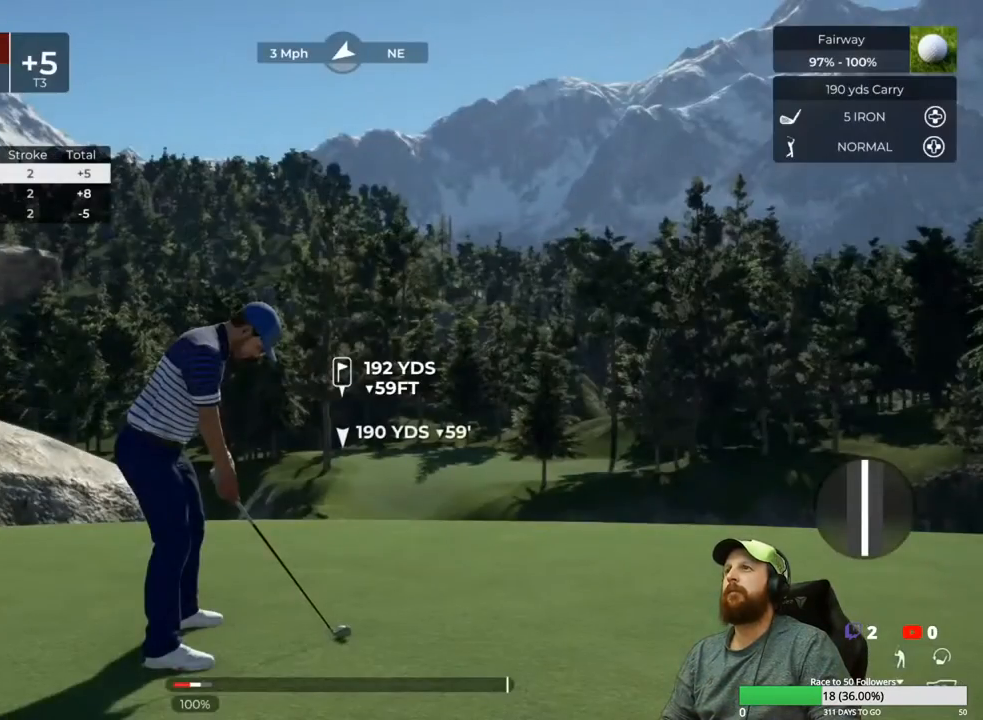
{"buttons": [], "left_stick": "center", "right_stick": "center", "events": [[117, "Y", "up"]]}
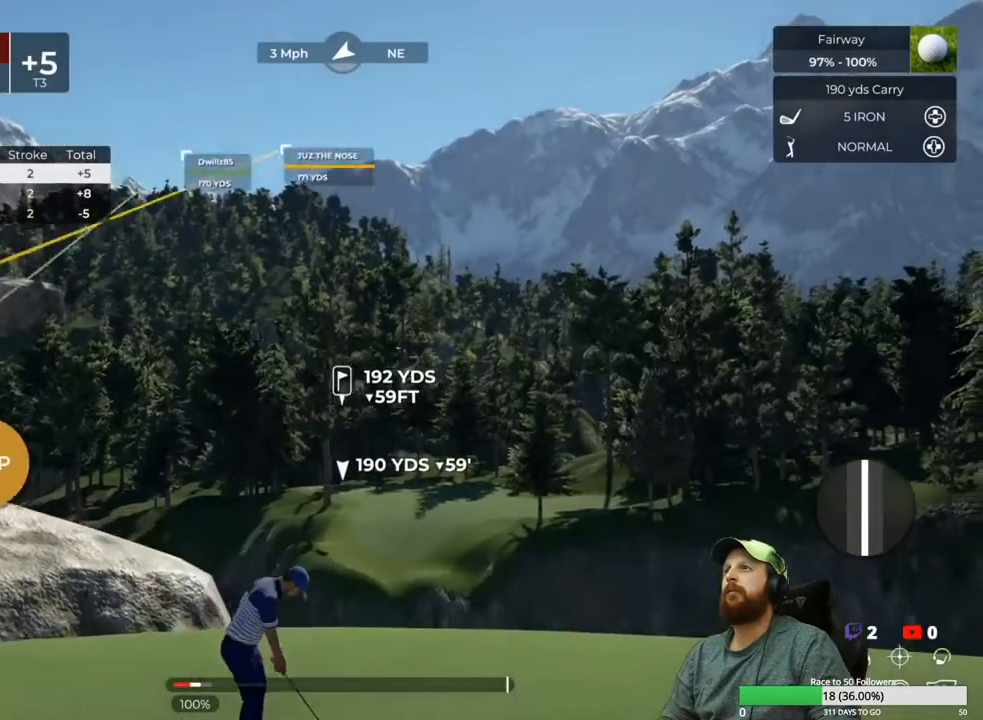
{"buttons": [], "left_stick": "center", "right_stick": "center", "events": []}
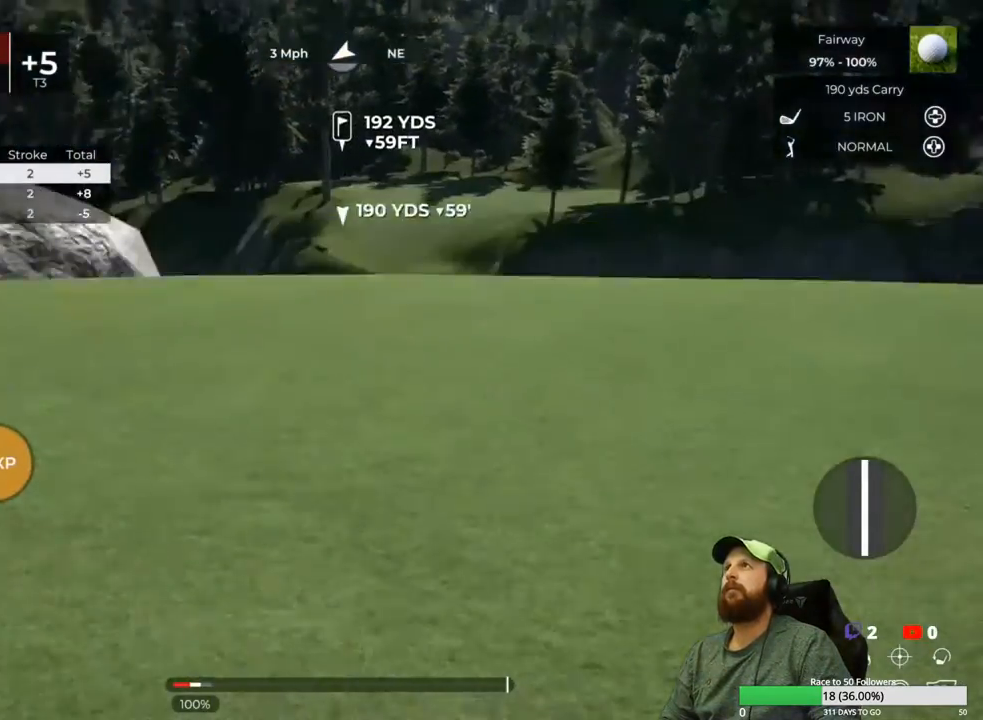
{"buttons": [], "left_stick": "center", "right_stick": "center"}
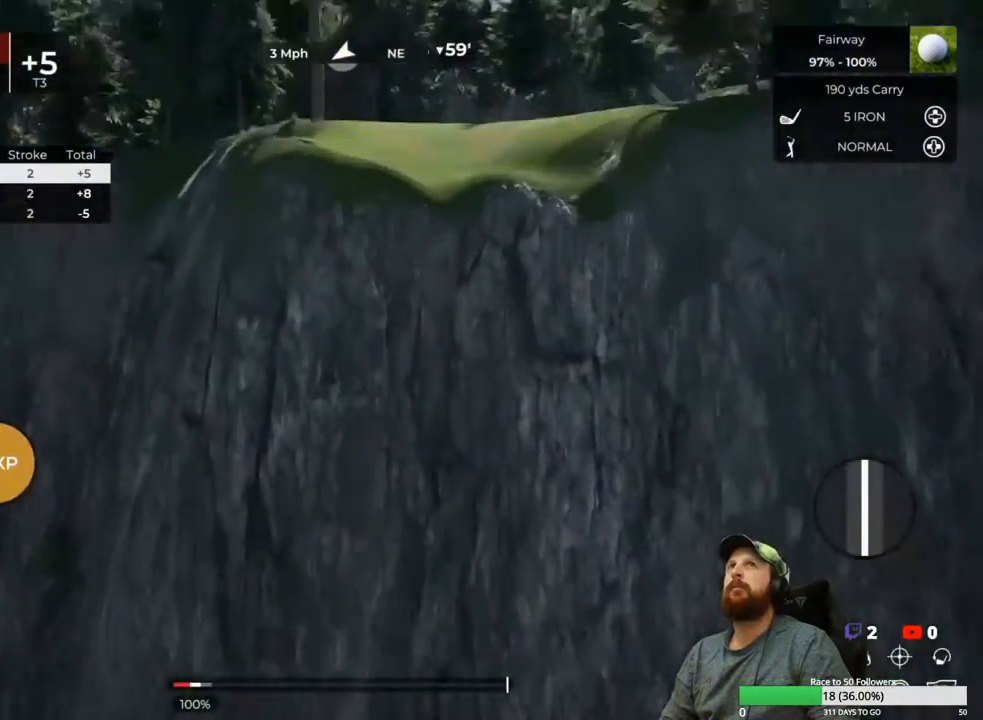
{"buttons": [], "left_stick": "center", "right_stick": "center", "events": []}
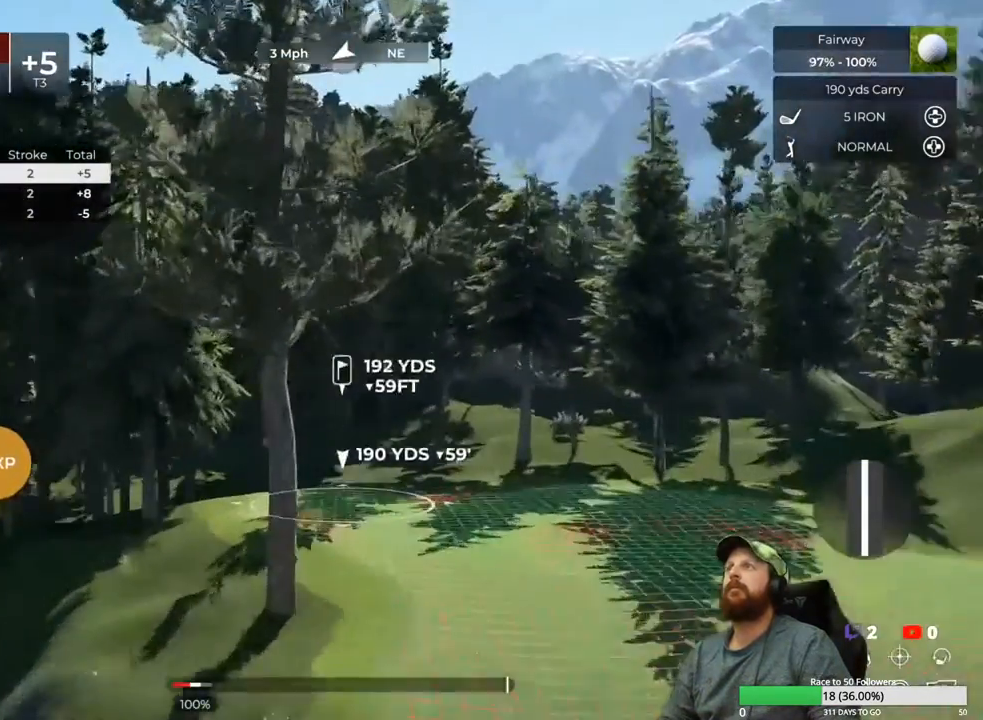
{"buttons": [], "left_stick": "center", "right_stick": "center", "events": []}
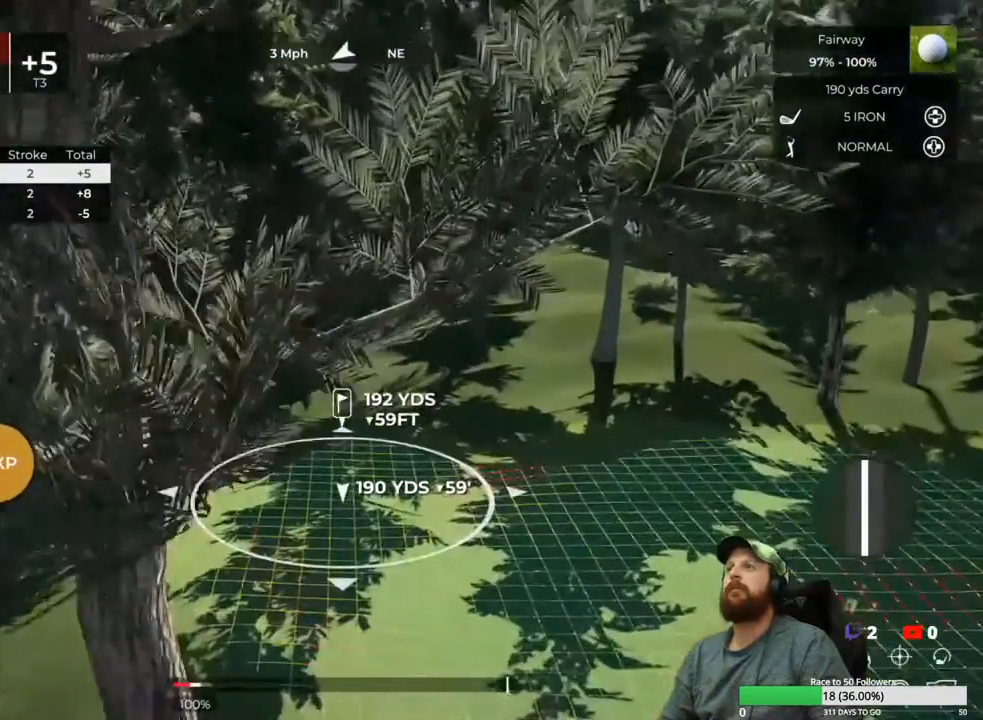
{"buttons": [], "left_stick": "center", "right_stick": "up-right", "events": [[100, "right_stick", "up-right"]]}
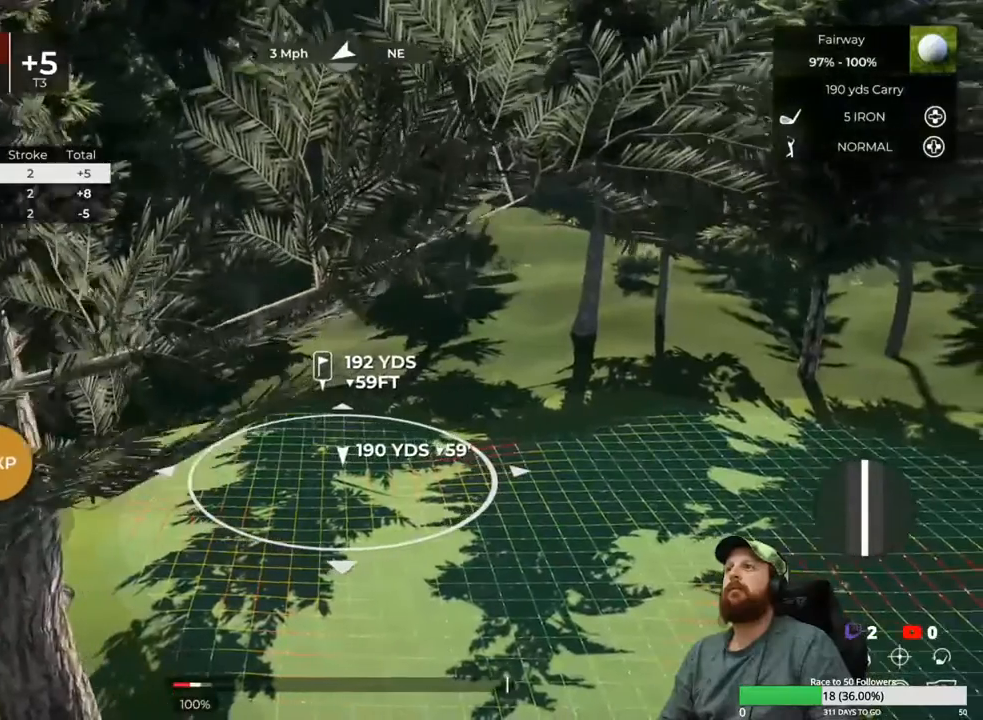
{"buttons": [], "left_stick": "center", "right_stick": "center", "events": [[17, "right_stick", "center"], [350, "DPAD_DOWN", "down"], [450, "DPAD_DOWN", "up"]]}